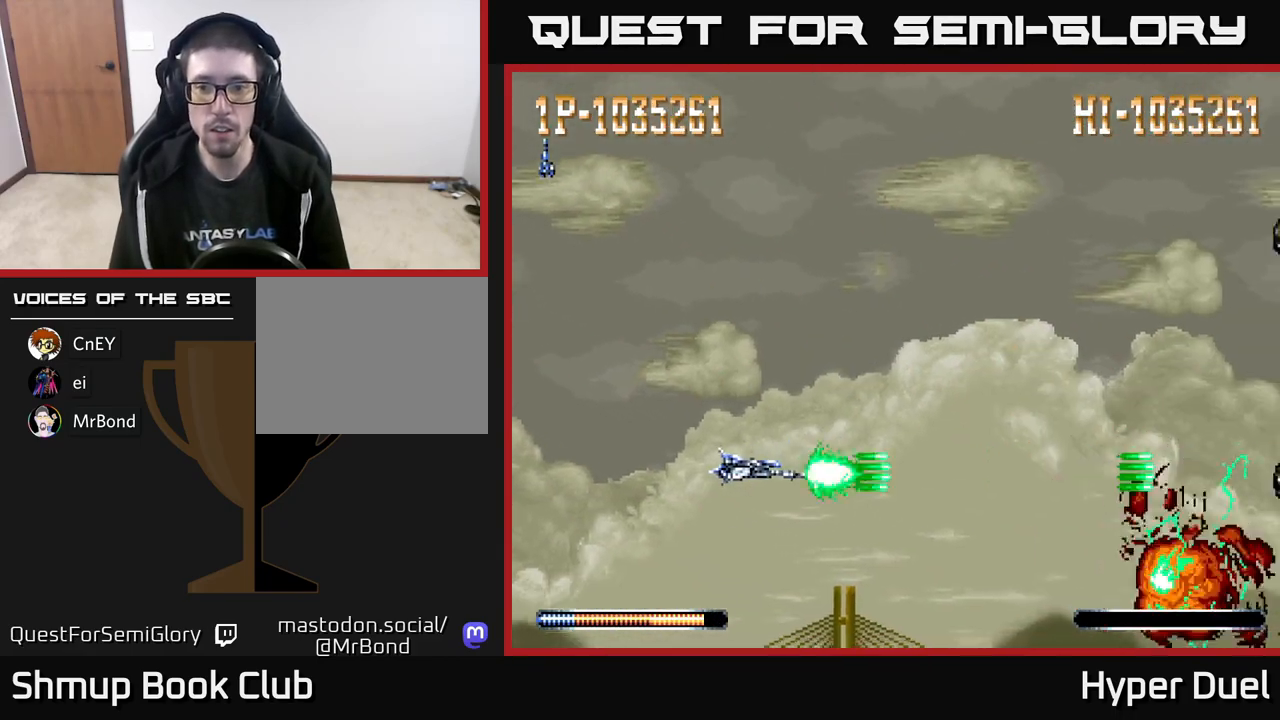
Gameplay with a controller (Xbox layout); each line is a JSON object with the inputs held at the frame after it. "events" lists button and stick changes between this image and that frame as [ms after this image, input, new state], when the widget could be followed in between. Not read: left_stick.
{"buttons": ["A", "DPAD_DOWN", "DPAD_RIGHT"], "right_stick": "center", "events": [[50, "DPAD_UP", "down"], [83, "DPAD_LEFT", "up"], [150, "DPAD_RIGHT", "down"], [233, "DPAD_UP", "up"], [283, "DPAD_UP", "down"], [433, "DPAD_UP", "up"], [500, "DPAD_DOWN", "down"]]}
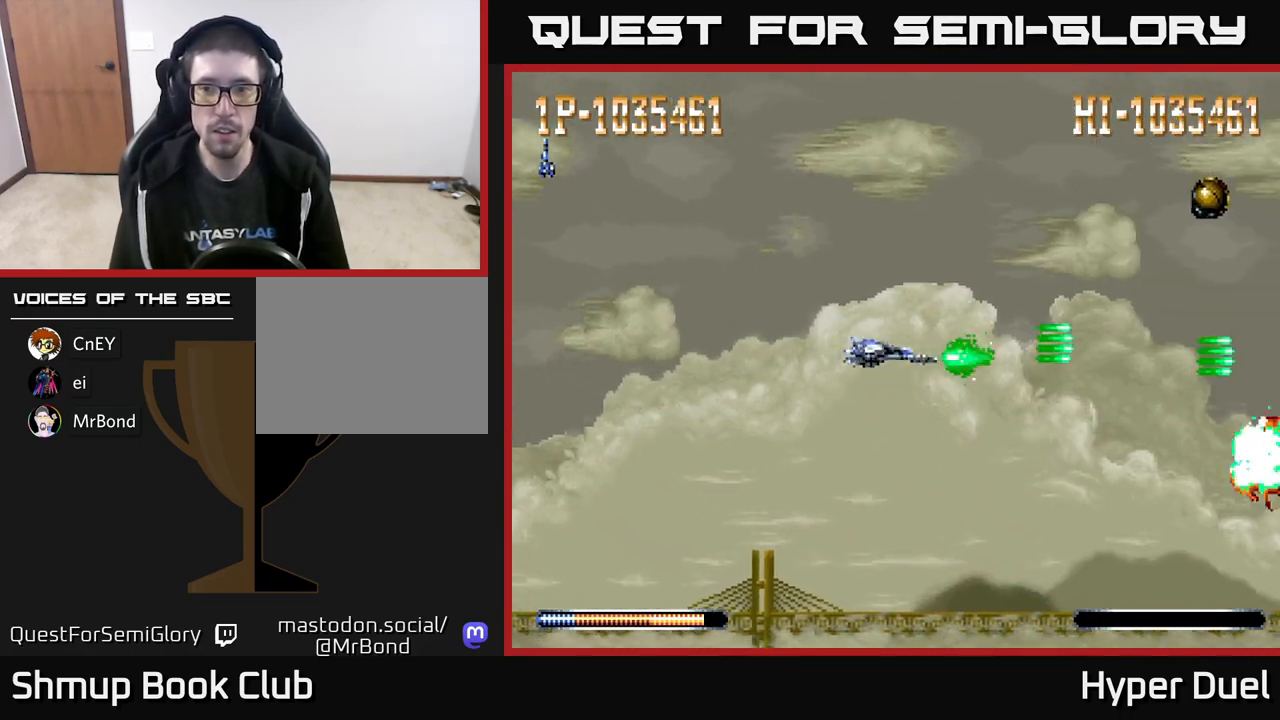
{"buttons": ["A", "DPAD_UP"], "right_stick": "center", "events": [[50, "DPAD_RIGHT", "up"], [117, "DPAD_RIGHT", "down"], [150, "DPAD_DOWN", "up"], [167, "DPAD_RIGHT", "up"], [167, "DPAD_UP", "down"]]}
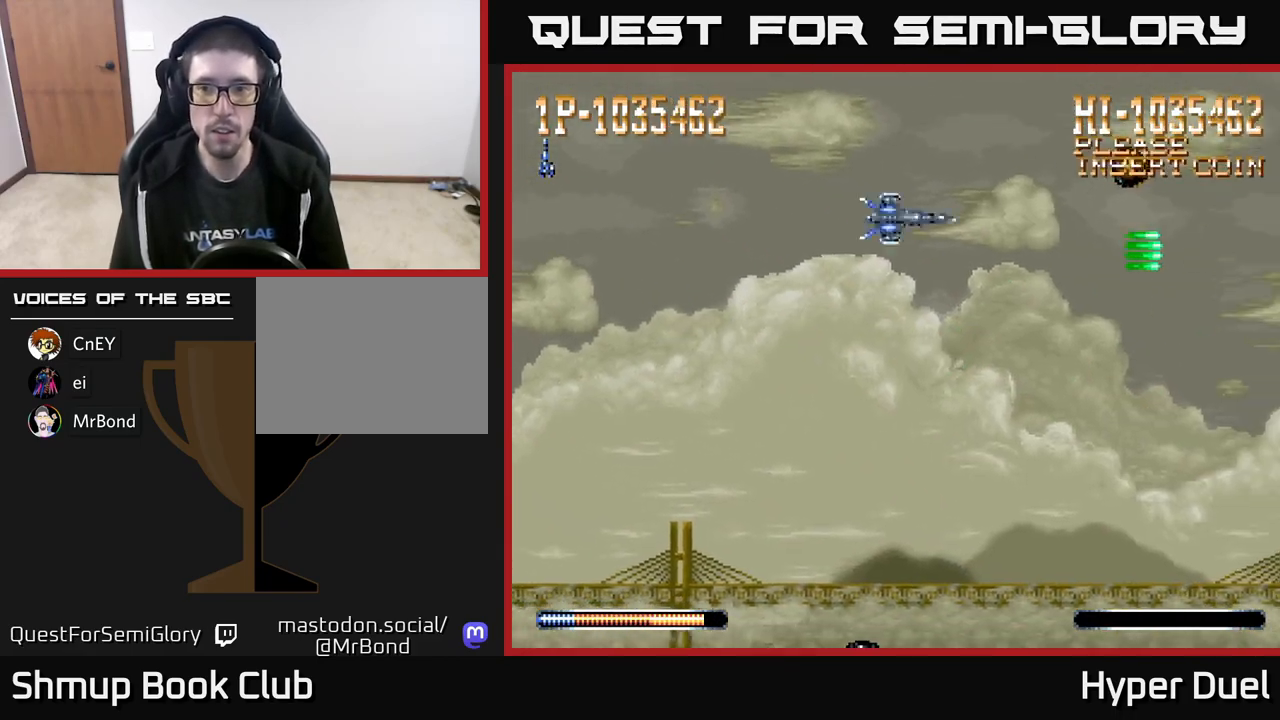
{"buttons": ["A", "DPAD_DOWN", "DPAD_LEFT"], "right_stick": "center", "events": [[200, "DPAD_LEFT", "down"], [217, "DPAD_UP", "up"], [333, "DPAD_DOWN", "down"]]}
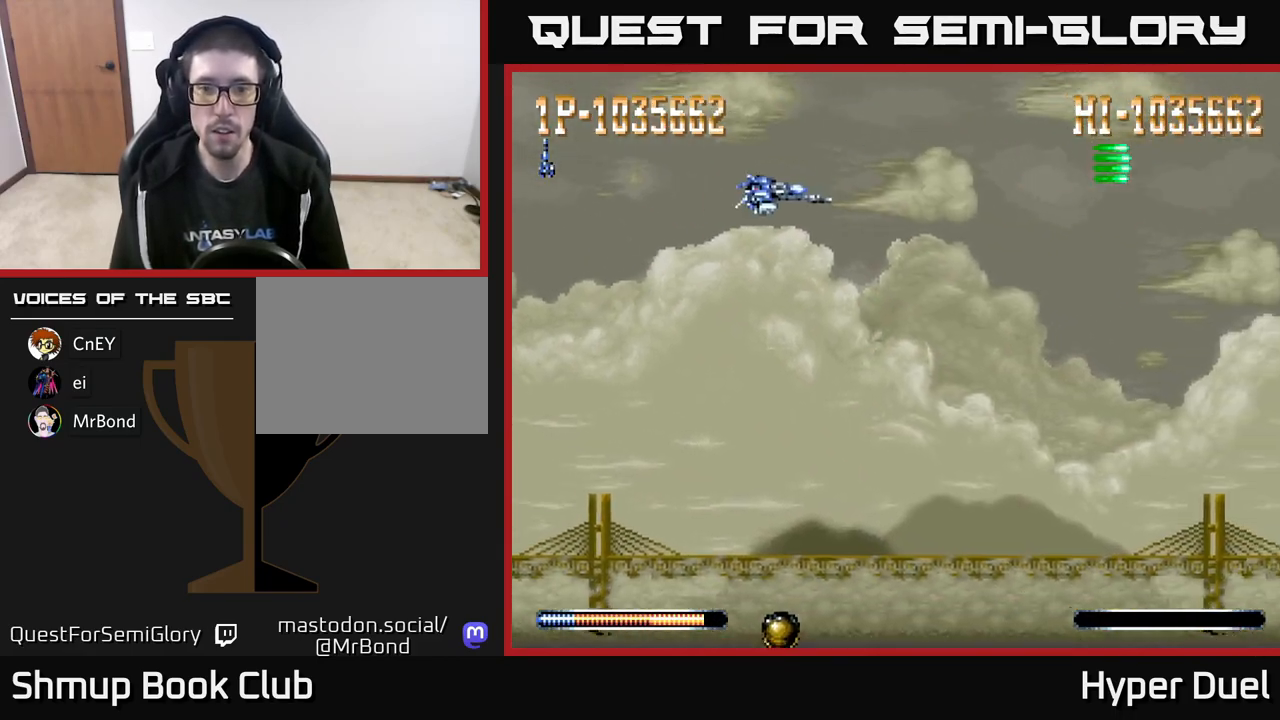
{"buttons": ["X", "DPAD_DOWN", "DPAD_LEFT"], "right_stick": "center", "events": [[33, "A", "up"], [33, "X", "down"], [100, "DPAD_DOWN", "up"], [117, "DPAD_LEFT", "up"], [250, "DPAD_DOWN", "down"], [333, "DPAD_LEFT", "down"]]}
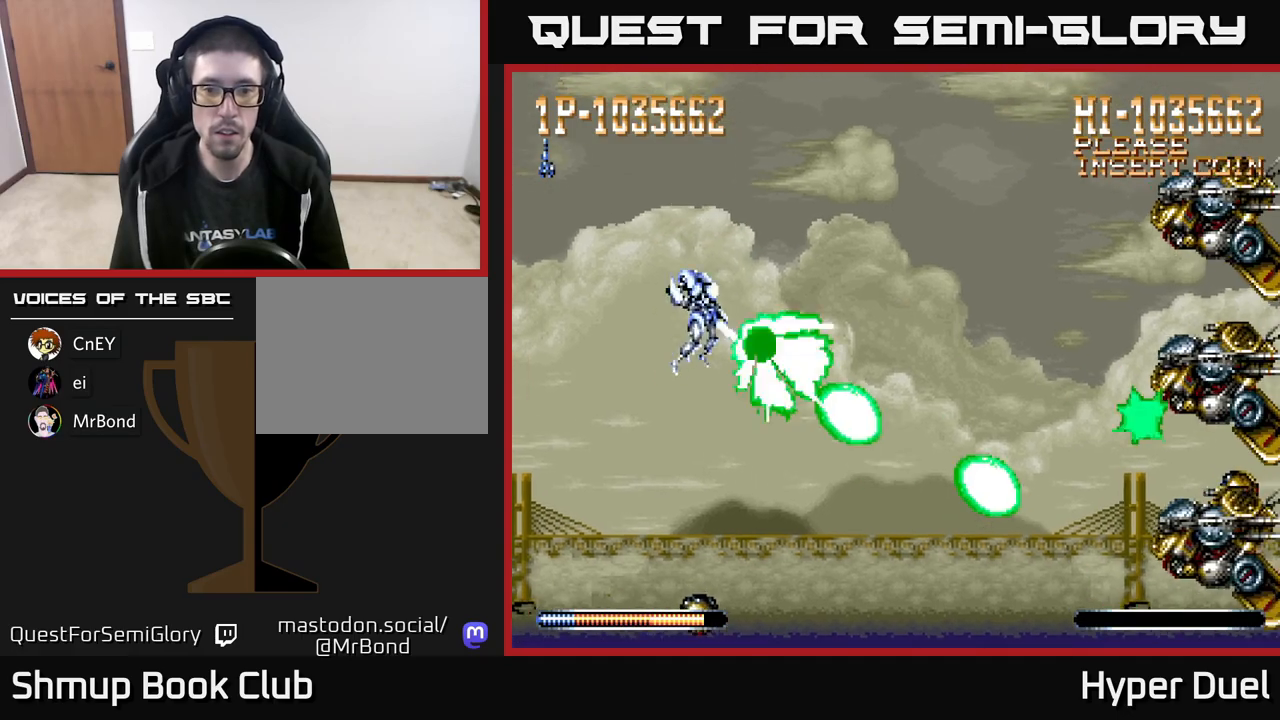
{"buttons": ["X", "DPAD_RIGHT"], "right_stick": "center", "events": [[217, "DPAD_LEFT", "up"], [283, "DPAD_RIGHT", "down"], [300, "DPAD_DOWN", "up"], [333, "DPAD_UP", "down"], [467, "DPAD_UP", "up"]]}
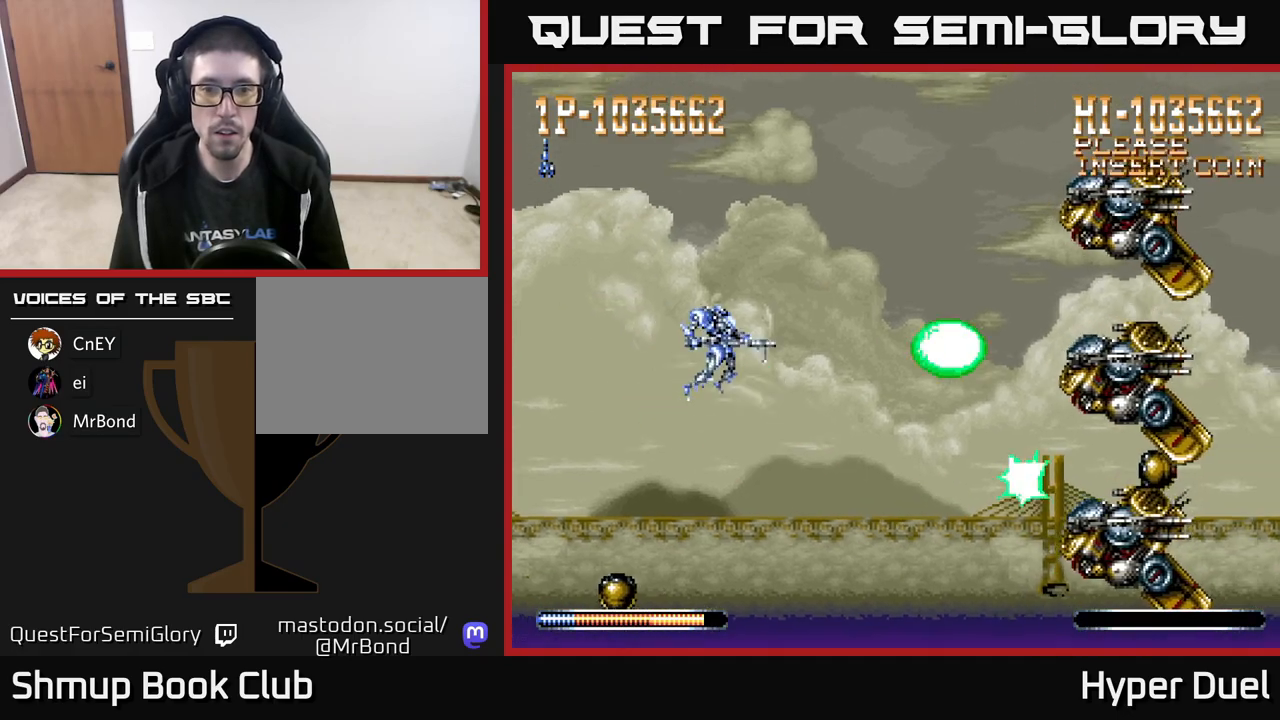
{"buttons": ["A", "X", "DPAD_UP"], "right_stick": "center", "events": [[50, "A", "down"], [233, "DPAD_DOWN", "down"], [350, "DPAD_DOWN", "up"], [500, "DPAD_RIGHT", "up"], [500, "DPAD_UP", "down"]]}
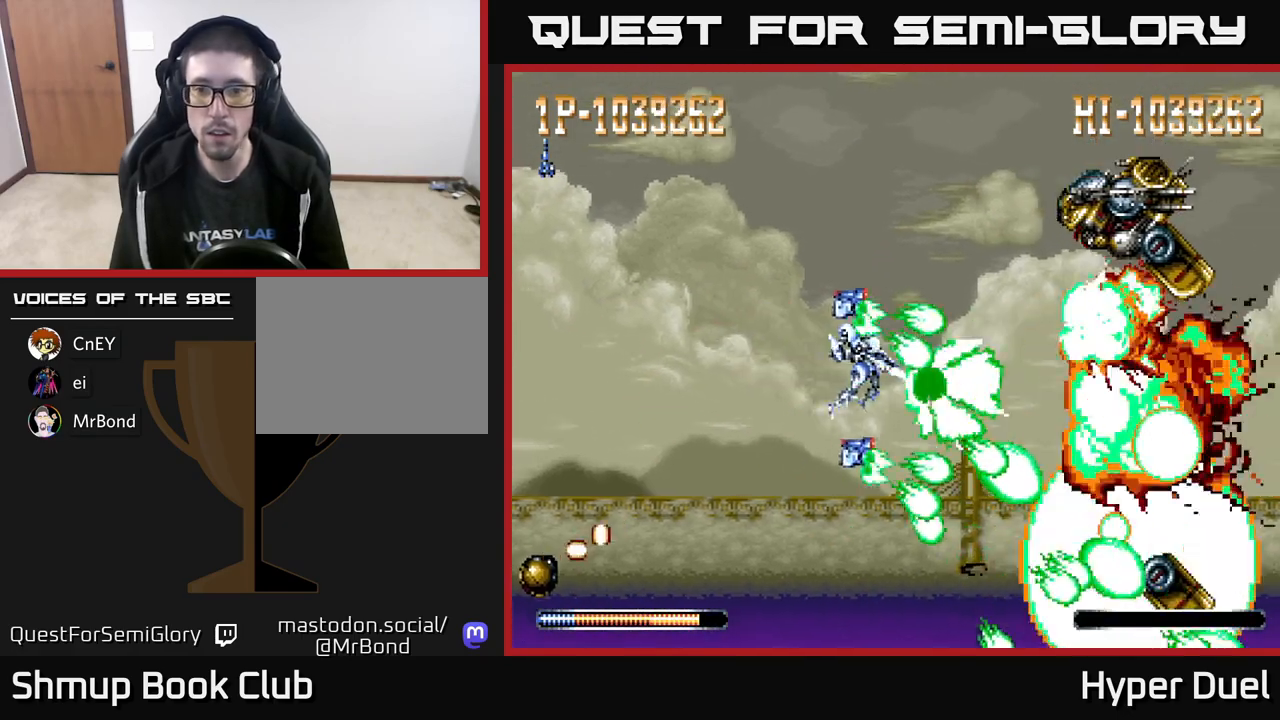
{"buttons": ["A", "X", "DPAD_LEFT"], "right_stick": "center", "events": [[50, "DPAD_LEFT", "down"], [150, "DPAD_LEFT", "up"], [317, "DPAD_LEFT", "down"], [500, "DPAD_UP", "up"]]}
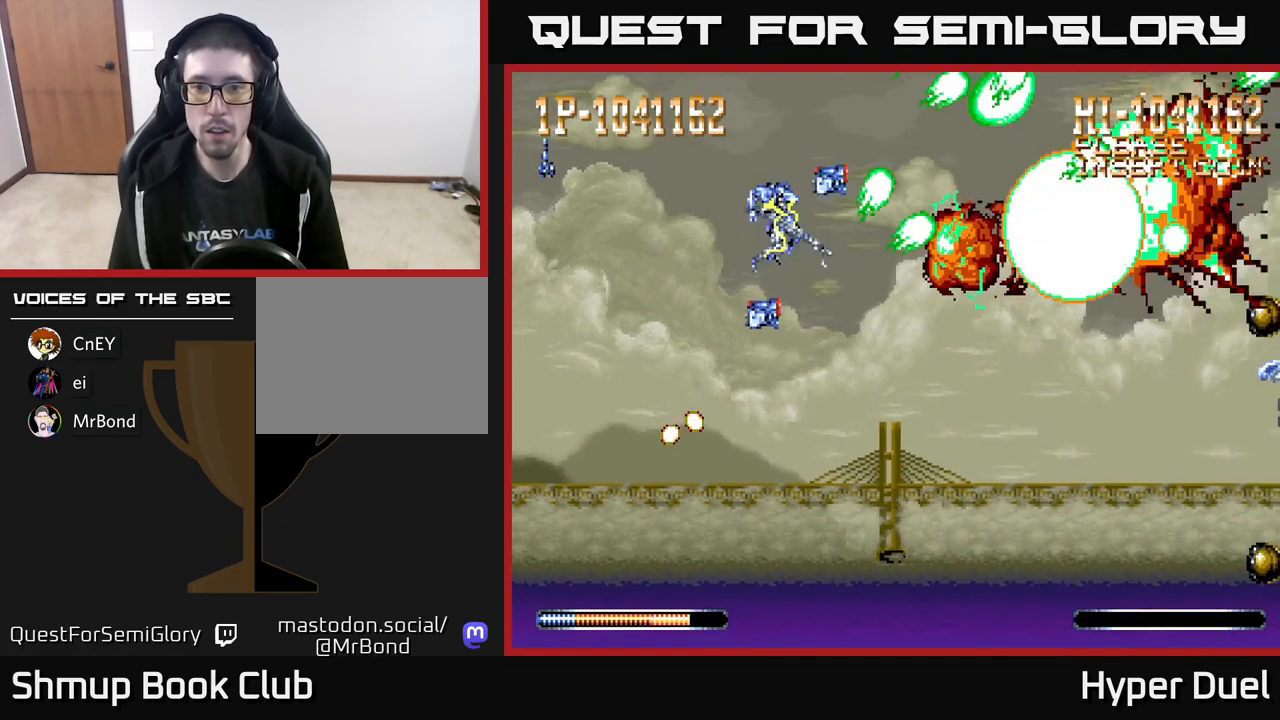
{"buttons": ["A", "DPAD_DOWN"], "right_stick": "center", "events": [[17, "X", "up"], [350, "DPAD_DOWN", "down"], [450, "DPAD_LEFT", "up"]]}
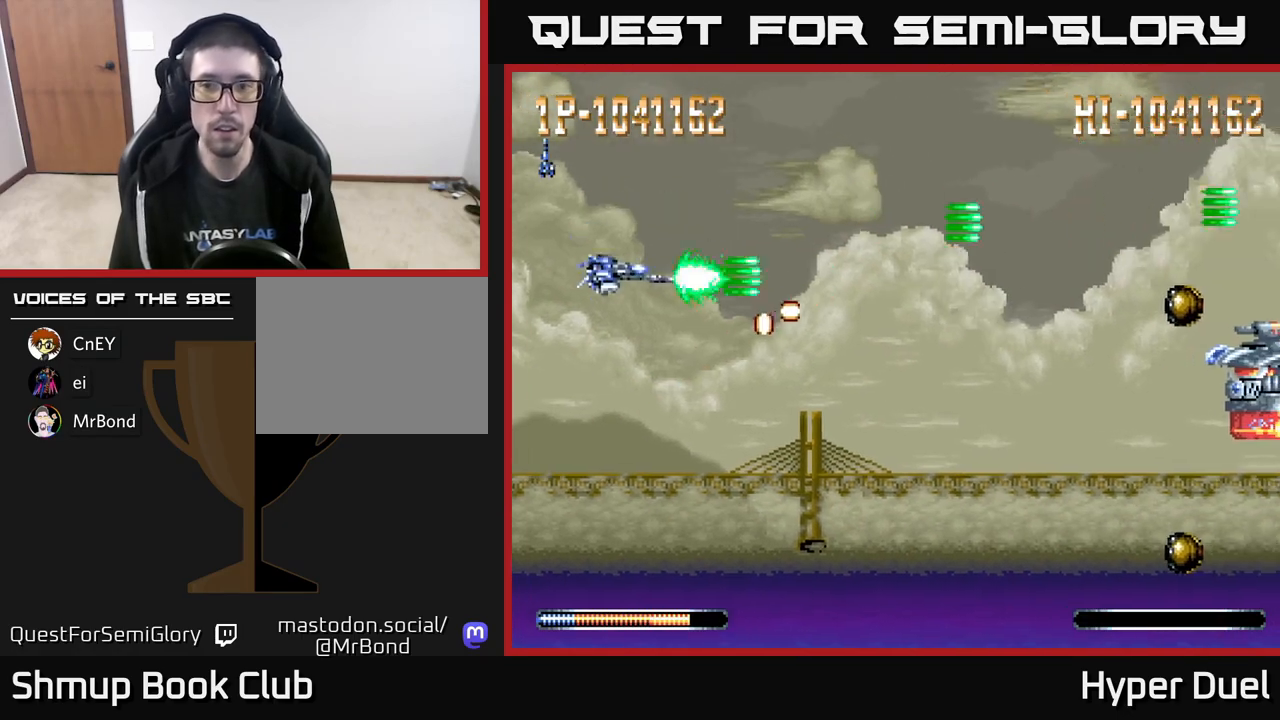
{"buttons": ["A", "DPAD_DOWN", "DPAD_RIGHT"], "right_stick": "center", "events": [[117, "DPAD_RIGHT", "down"]]}
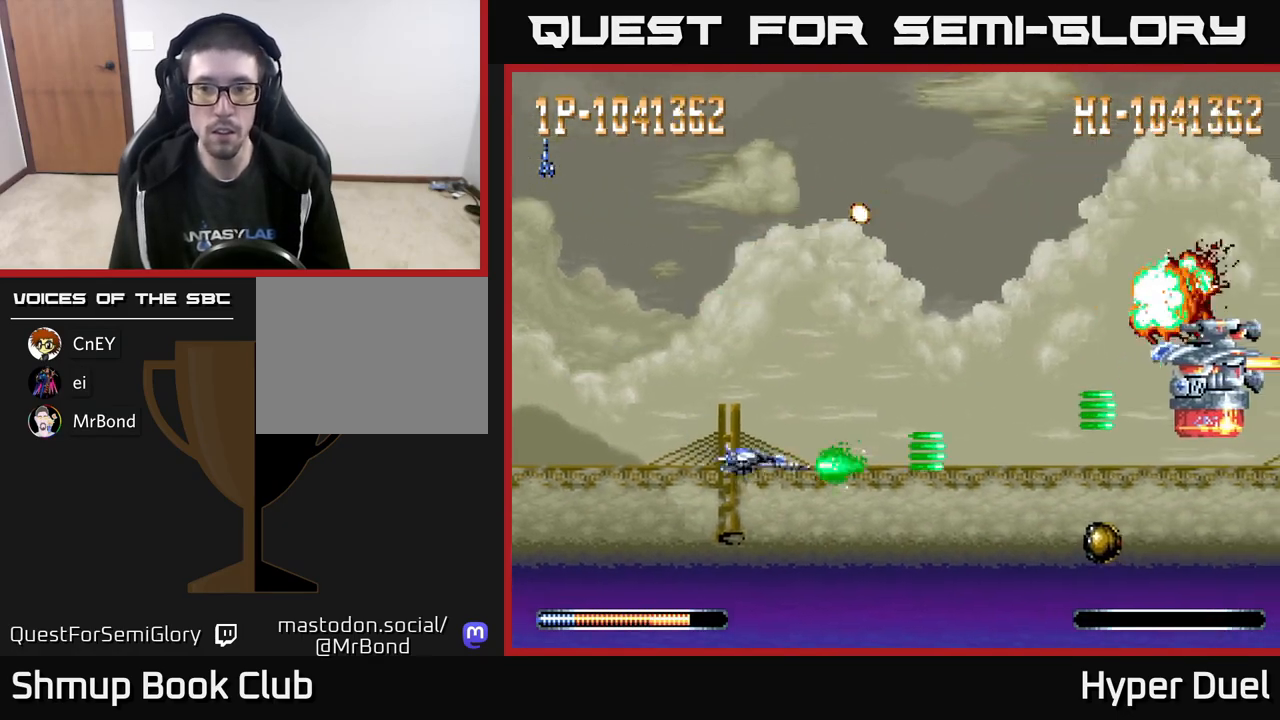
{"buttons": ["A", "DPAD_UP", "DPAD_RIGHT"], "right_stick": "center", "events": [[217, "DPAD_DOWN", "up"], [267, "DPAD_UP", "down"]]}
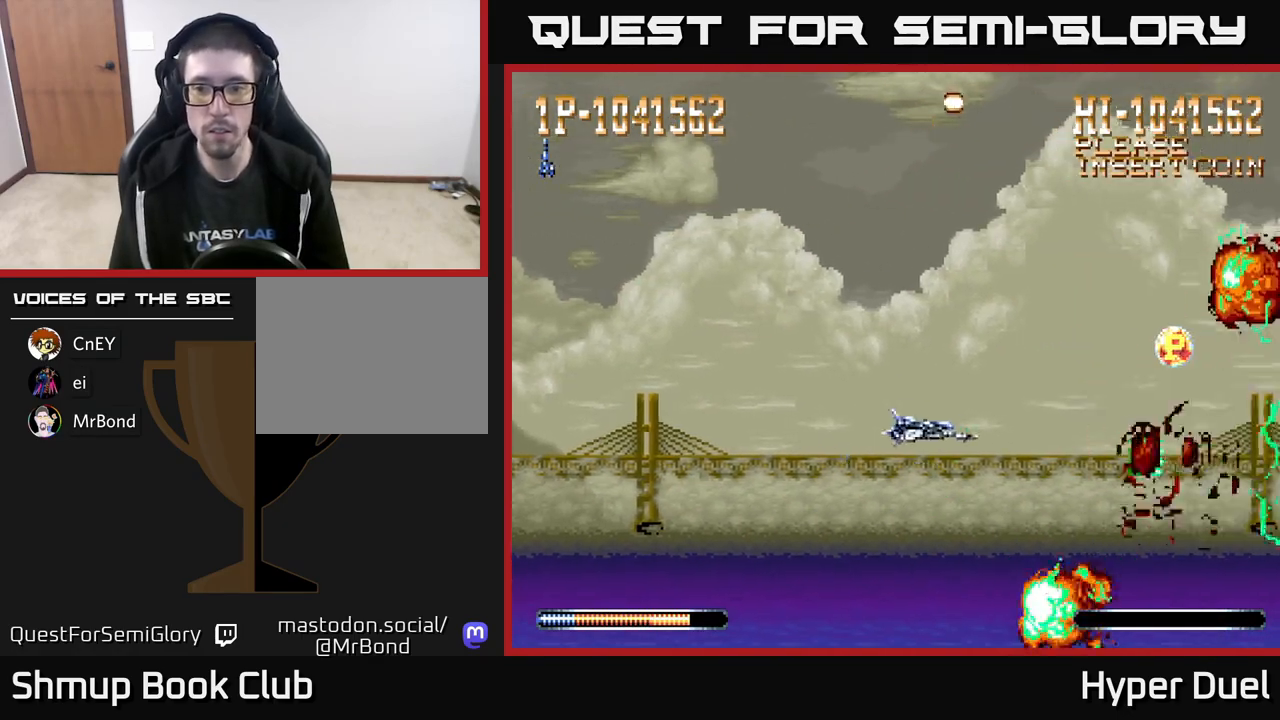
{"buttons": ["A", "DPAD_RIGHT"], "right_stick": "center", "events": [[350, "DPAD_UP", "up"]]}
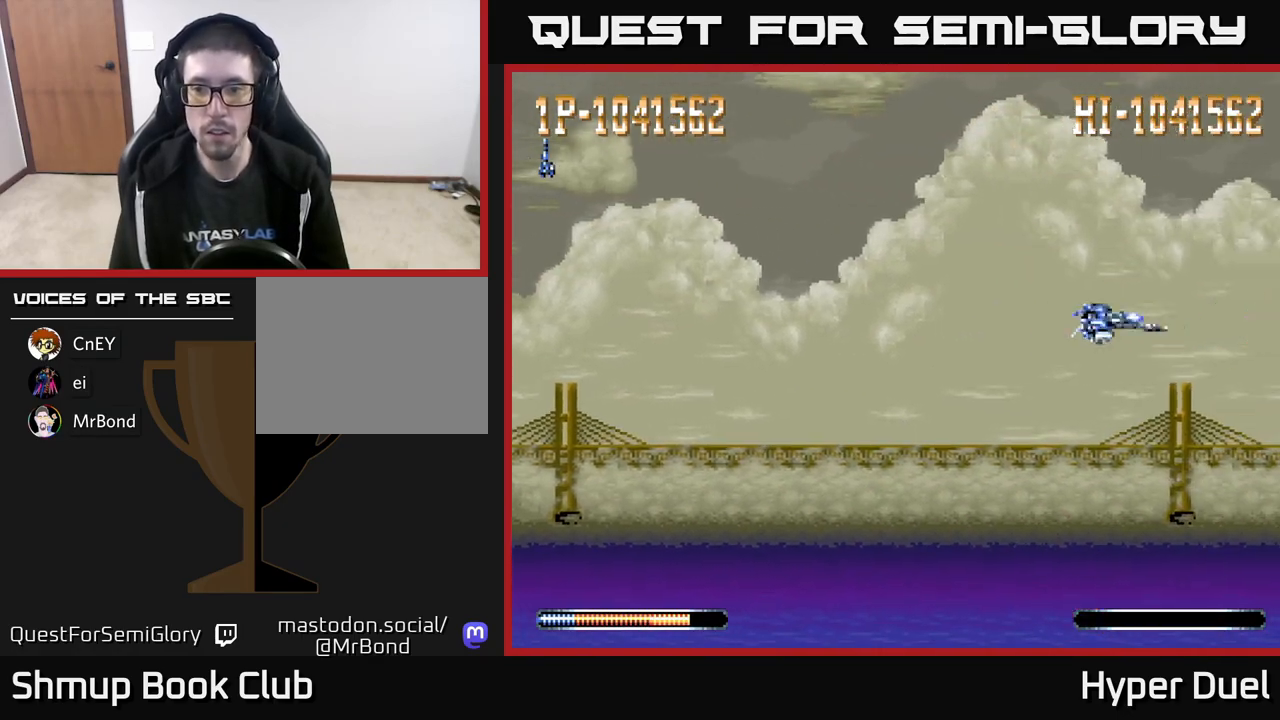
{"buttons": ["A", "DPAD_LEFT"], "right_stick": "center", "events": [[150, "DPAD_RIGHT", "up"], [183, "DPAD_LEFT", "down"]]}
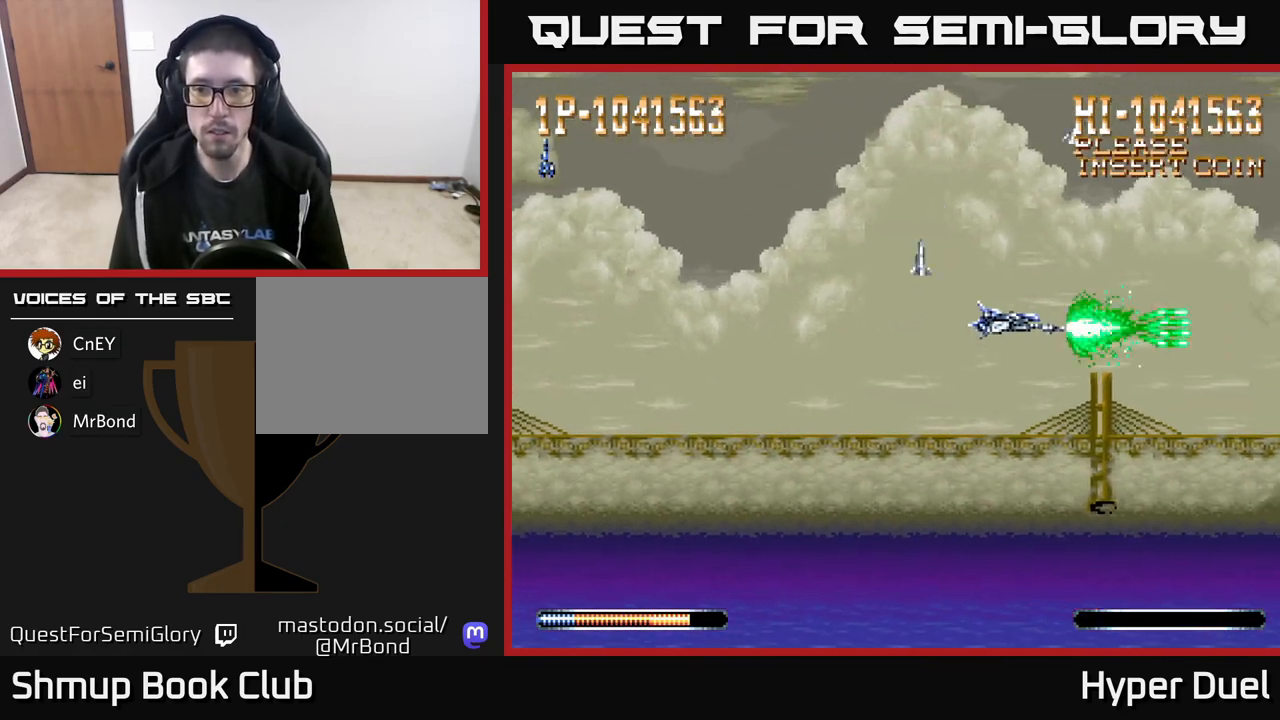
{"buttons": ["A", "DPAD_LEFT"], "right_stick": "center", "events": []}
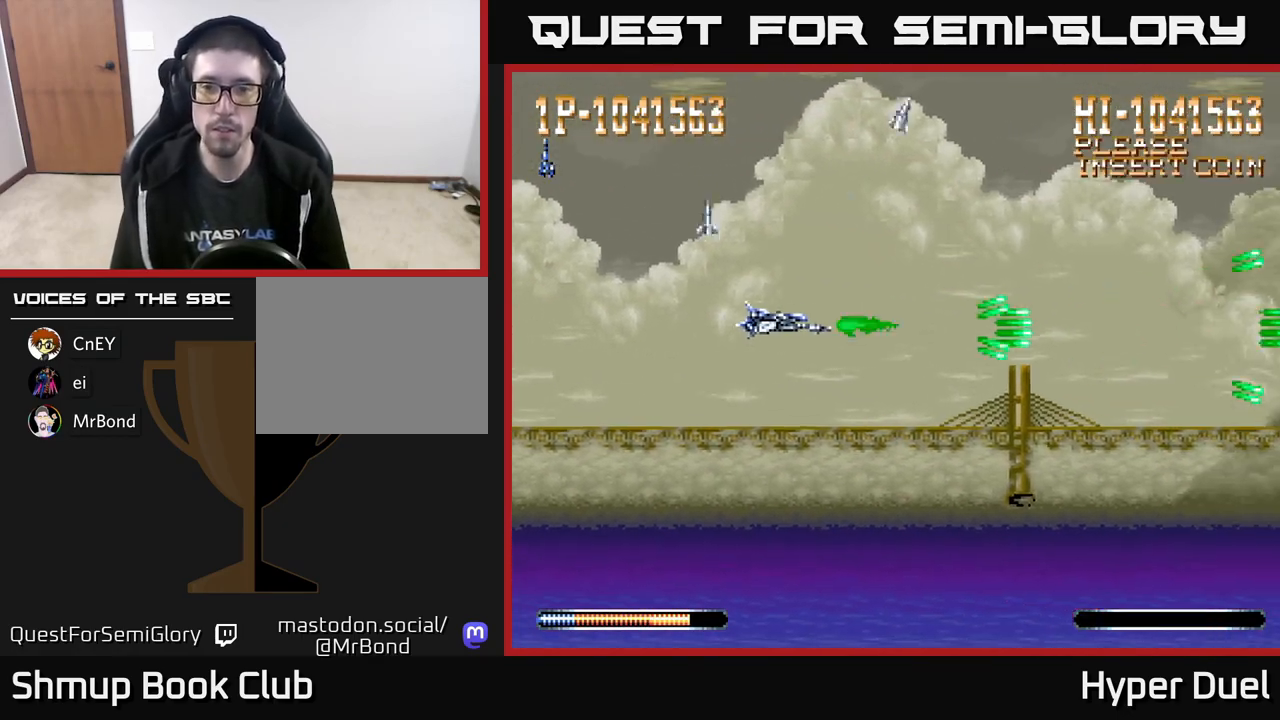
{"buttons": ["A", "DPAD_LEFT"], "right_stick": "center", "events": []}
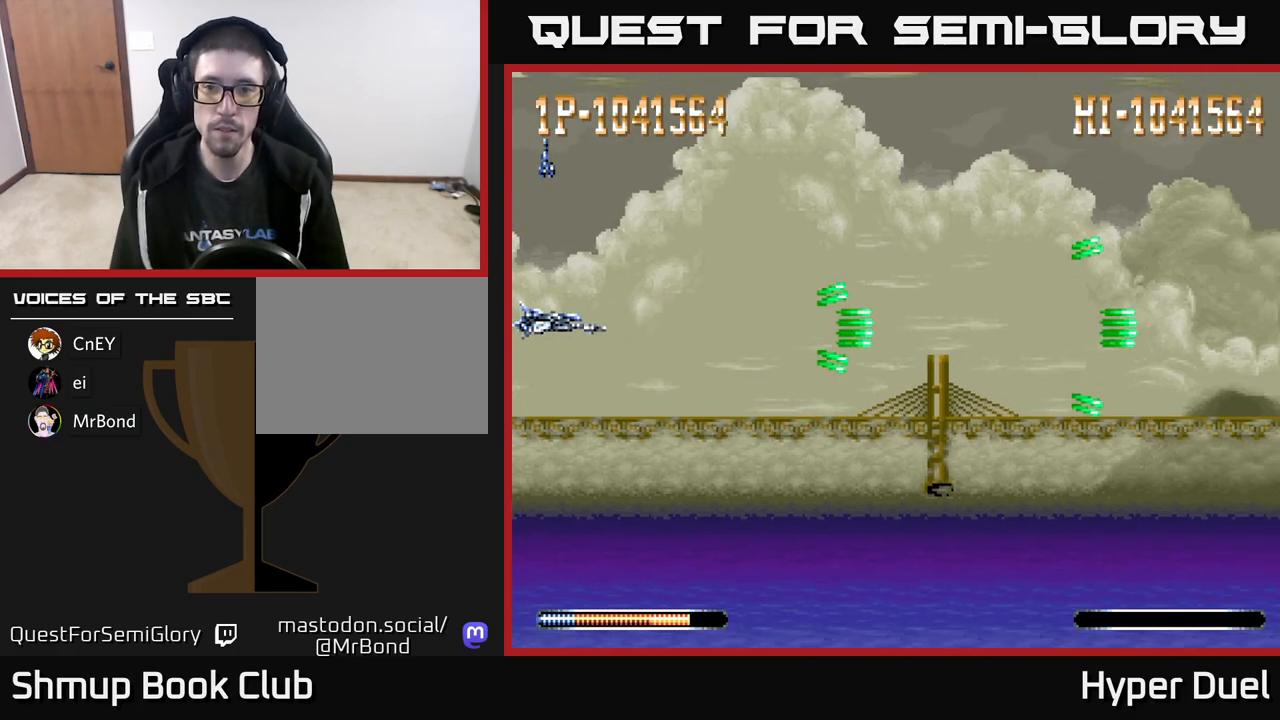
{"buttons": ["A"], "right_stick": "center", "events": [[17, "DPAD_LEFT", "up"]]}
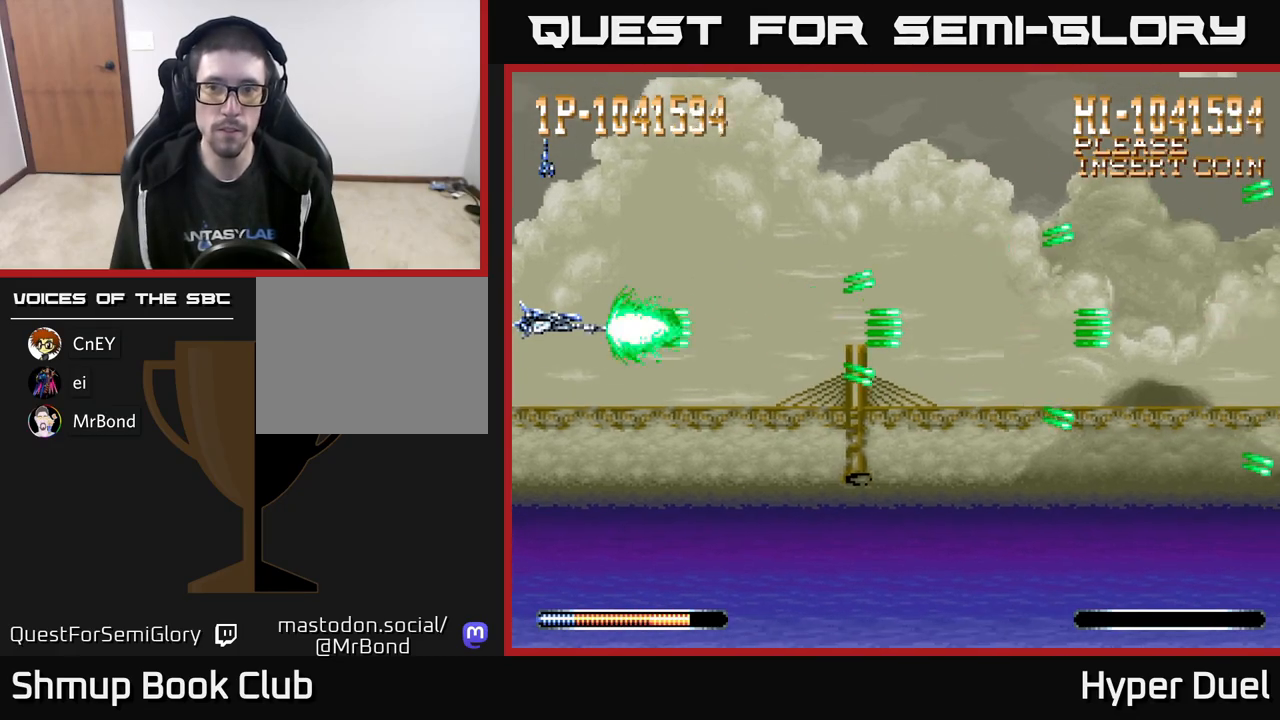
{"buttons": ["A"], "right_stick": "center", "events": []}
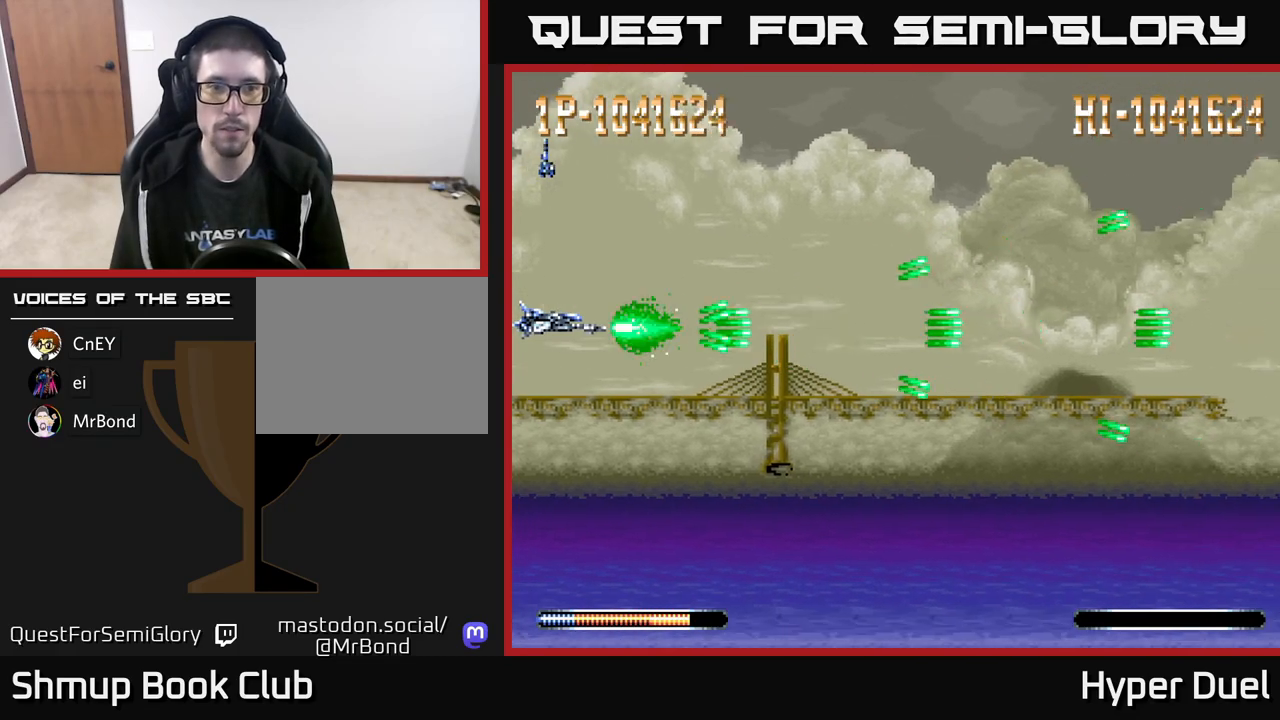
{"buttons": ["A"], "right_stick": "center", "events": [[50, "DPAD_RIGHT", "down"], [333, "DPAD_RIGHT", "up"]]}
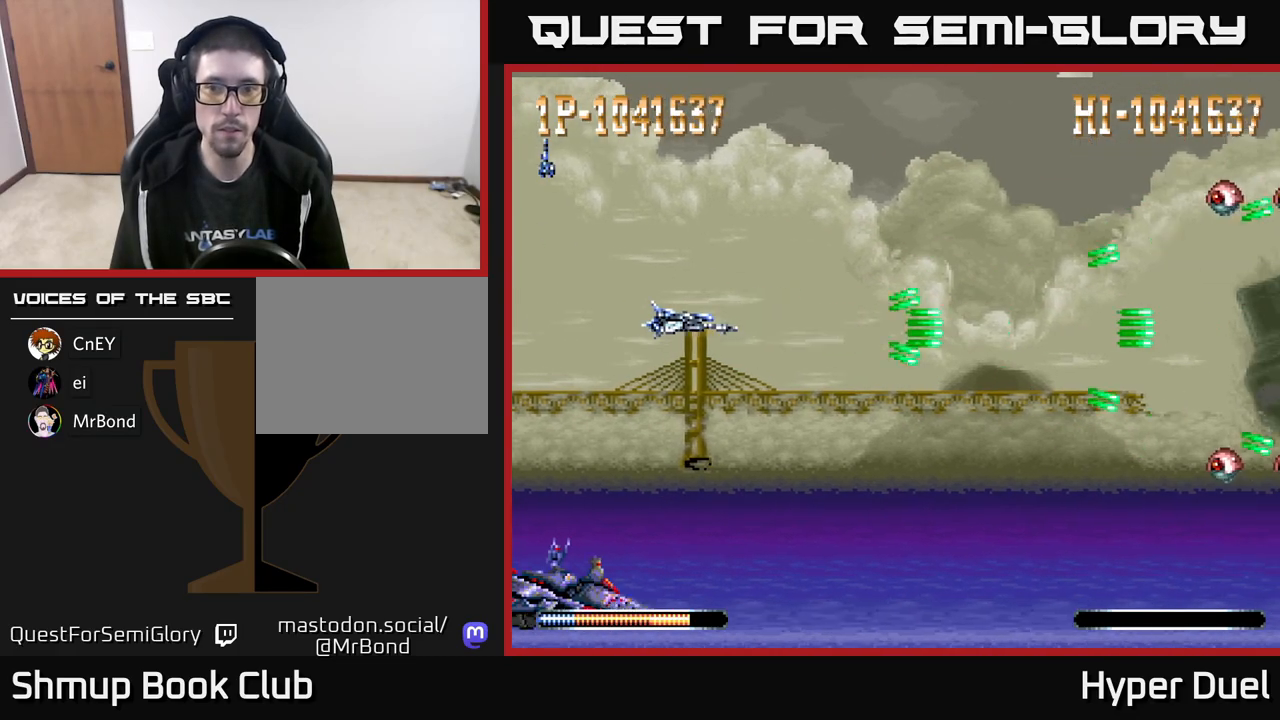
{"buttons": ["A", "X", "DPAD_DOWN", "DPAD_RIGHT"], "right_stick": "center", "events": [[400, "DPAD_DOWN", "down"], [400, "X", "down"], [417, "DPAD_RIGHT", "down"]]}
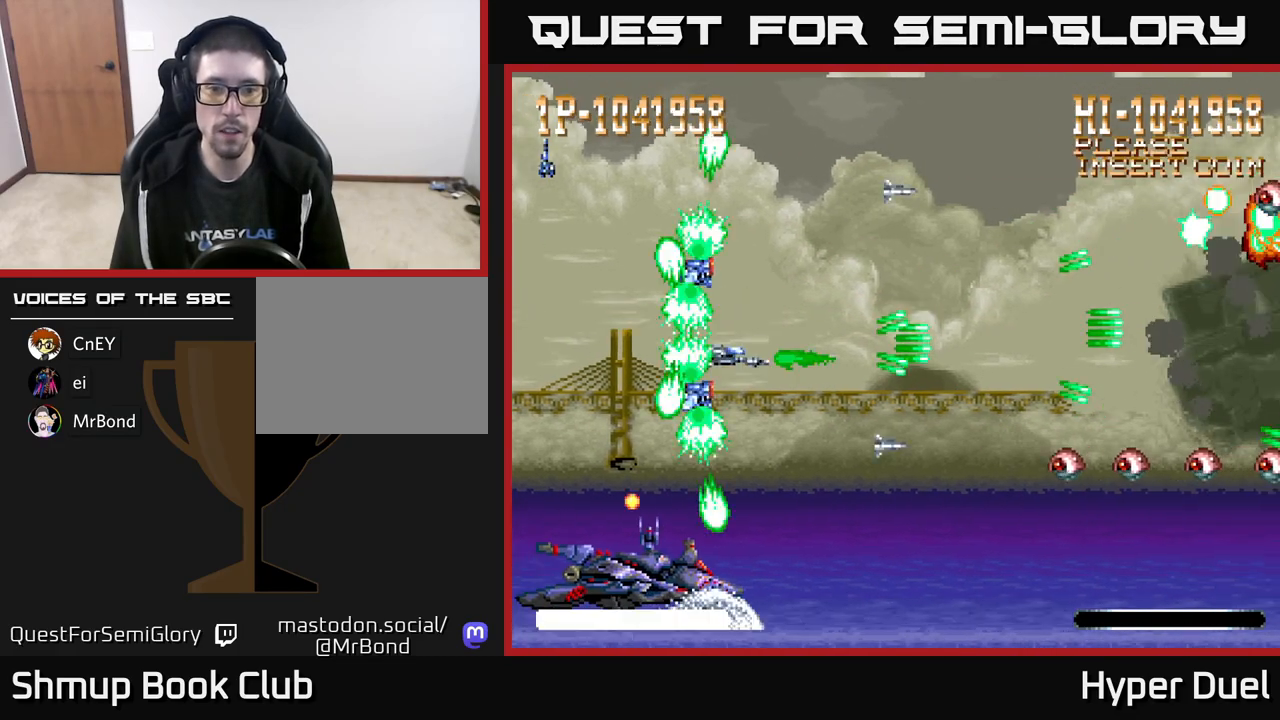
{"buttons": ["A", "X", "DPAD_UP", "DPAD_RIGHT"], "right_stick": "center", "events": [[117, "DPAD_RIGHT", "up"], [167, "DPAD_LEFT", "down"], [217, "DPAD_DOWN", "up"], [233, "DPAD_UP", "down"], [283, "DPAD_LEFT", "up"], [317, "DPAD_RIGHT", "down"]]}
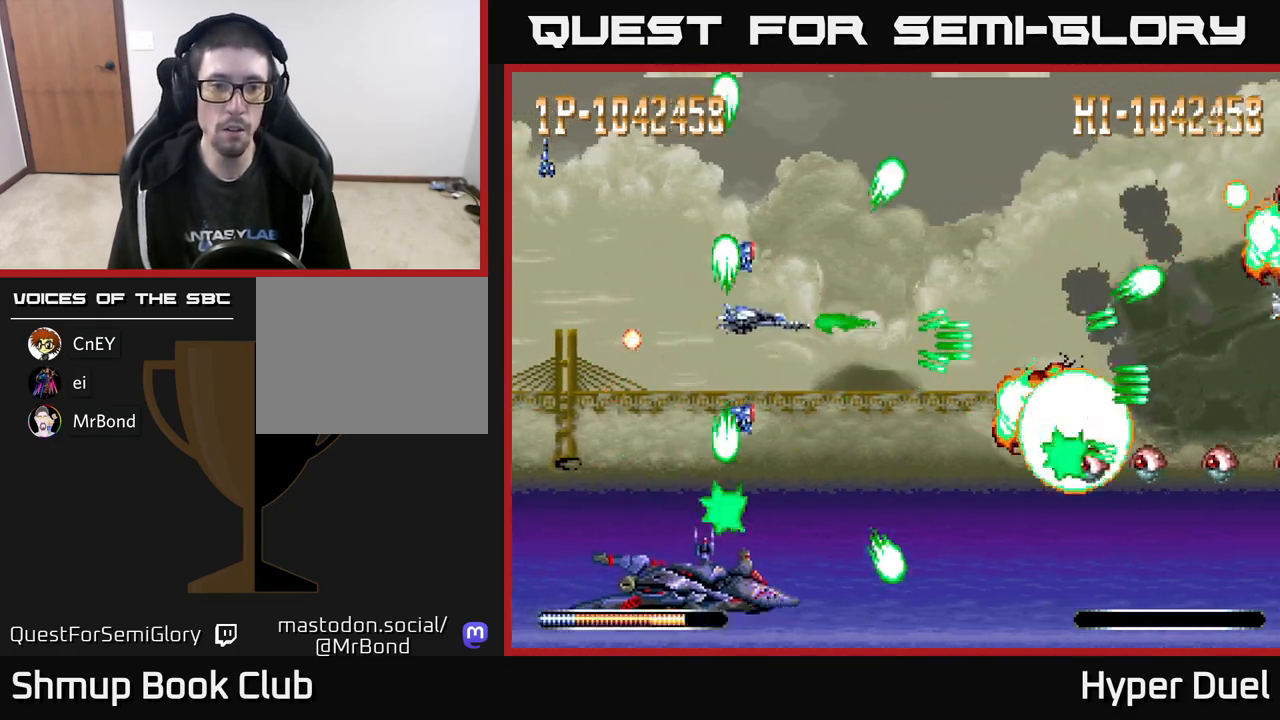
{"buttons": ["A", "DPAD_DOWN", "DPAD_LEFT"], "right_stick": "center", "events": [[33, "DPAD_UP", "up"], [83, "DPAD_DOWN", "down"], [200, "DPAD_DOWN", "up"], [250, "DPAD_RIGHT", "up"], [250, "DPAD_UP", "down"], [300, "DPAD_LEFT", "down"], [350, "X", "up"], [450, "DPAD_UP", "up"], [500, "DPAD_DOWN", "down"]]}
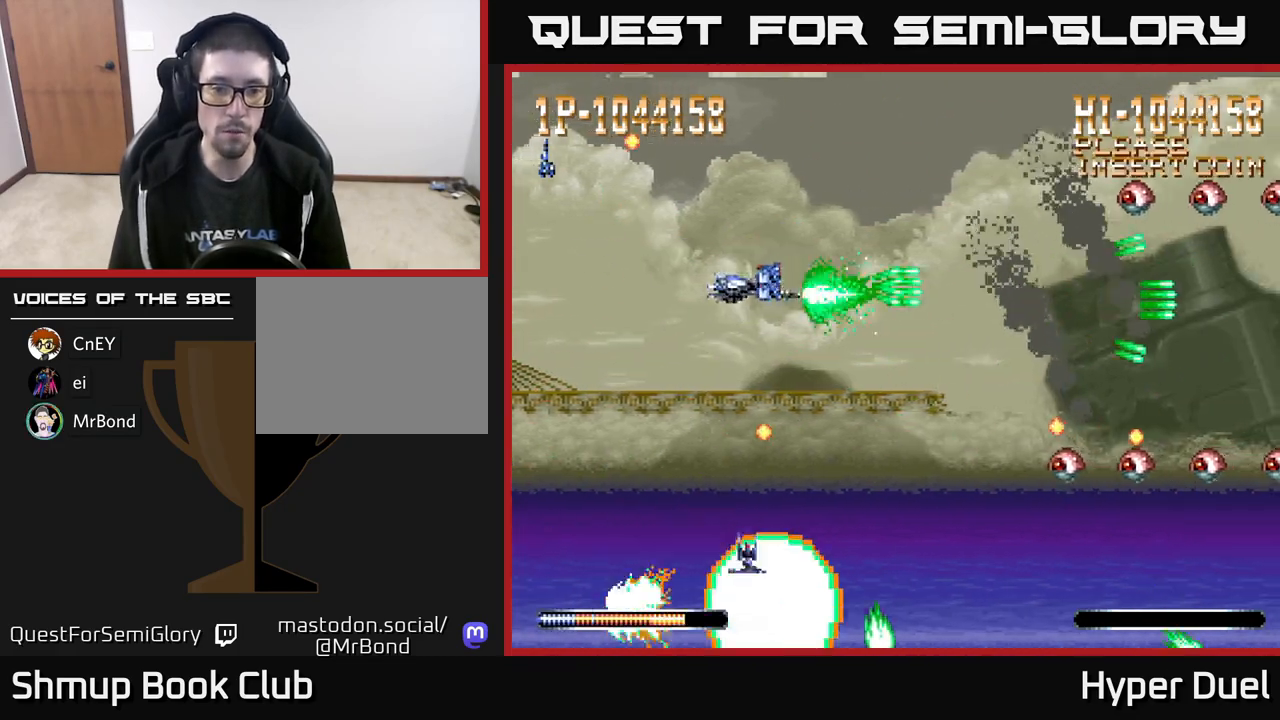
{"buttons": ["A", "DPAD_DOWN", "DPAD_RIGHT"], "right_stick": "center", "events": [[83, "DPAD_DOWN", "up"], [250, "DPAD_DOWN", "down"], [317, "DPAD_LEFT", "up"], [500, "DPAD_RIGHT", "down"]]}
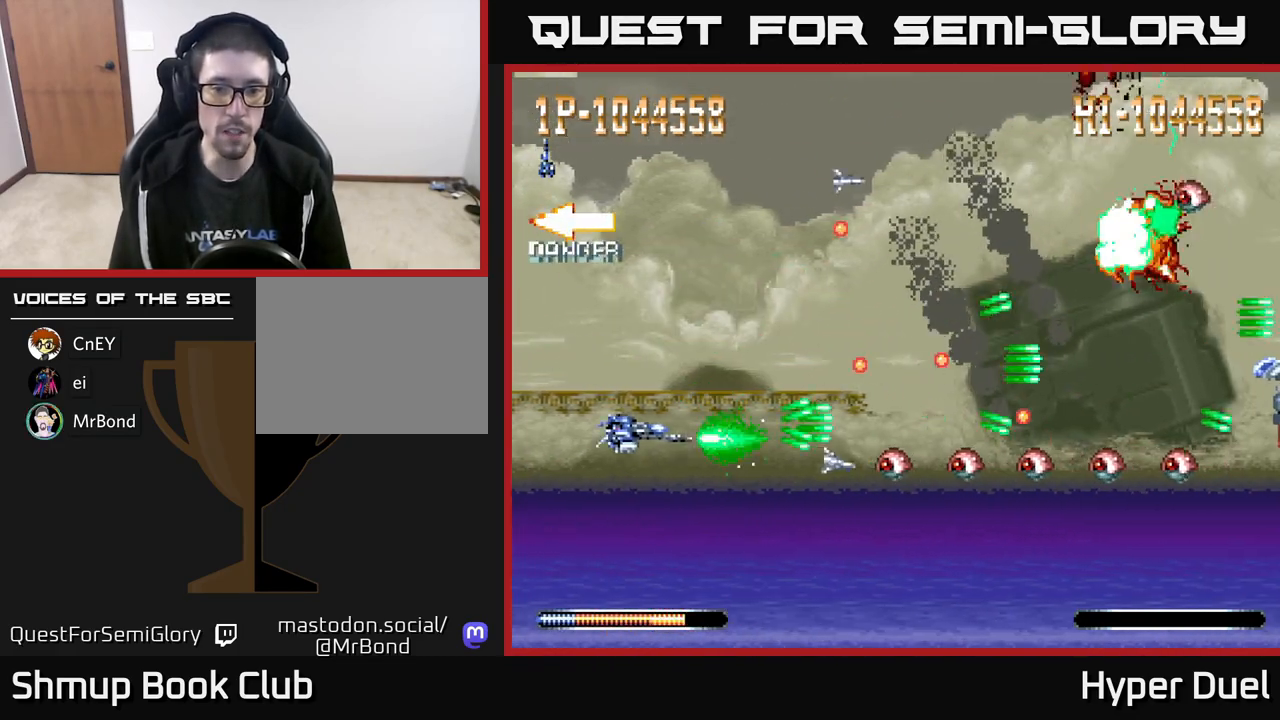
{"buttons": ["A", "DPAD_RIGHT"], "right_stick": "center", "events": [[67, "DPAD_DOWN", "up"], [83, "DPAD_RIGHT", "up"], [100, "DPAD_UP", "down"], [133, "DPAD_LEFT", "down"], [167, "DPAD_UP", "up"], [217, "DPAD_DOWN", "down"], [250, "DPAD_LEFT", "up"], [367, "DPAD_DOWN", "up"], [467, "DPAD_RIGHT", "down"]]}
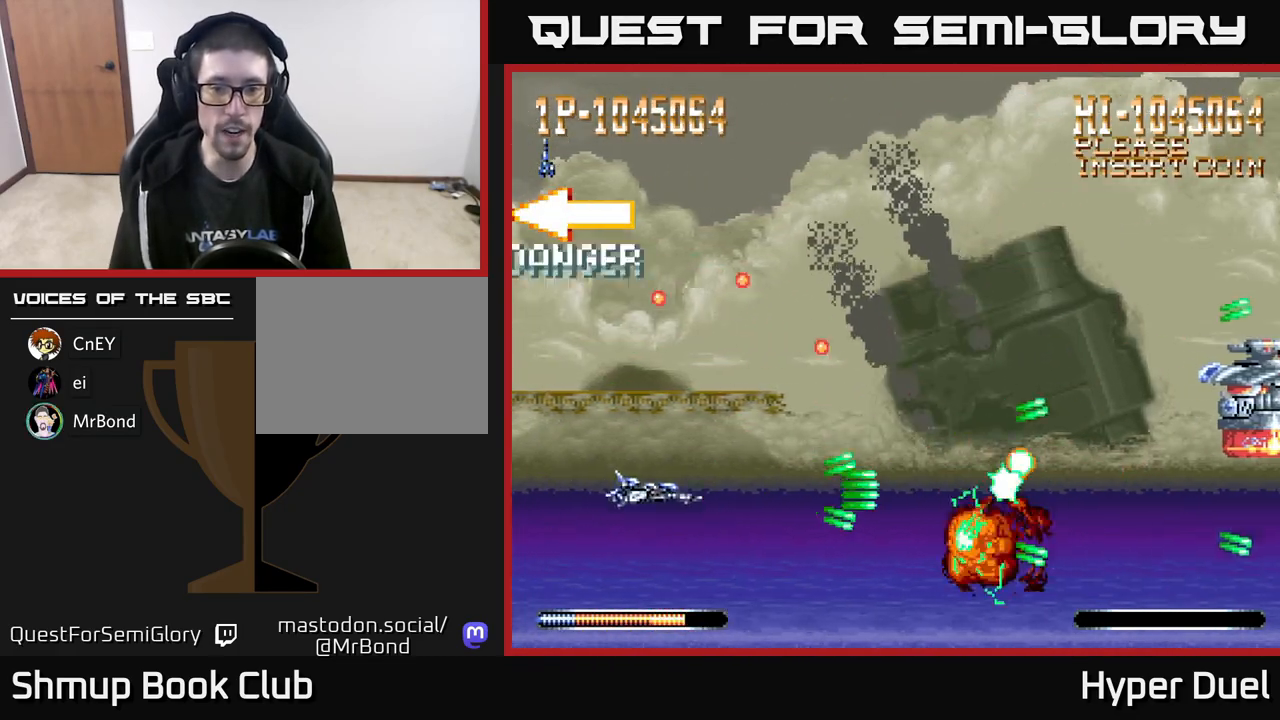
{"buttons": ["A", "DPAD_RIGHT"], "right_stick": "center", "events": [[17, "DPAD_DOWN", "down"], [83, "DPAD_DOWN", "up"], [217, "DPAD_UP", "down"], [500, "DPAD_UP", "up"]]}
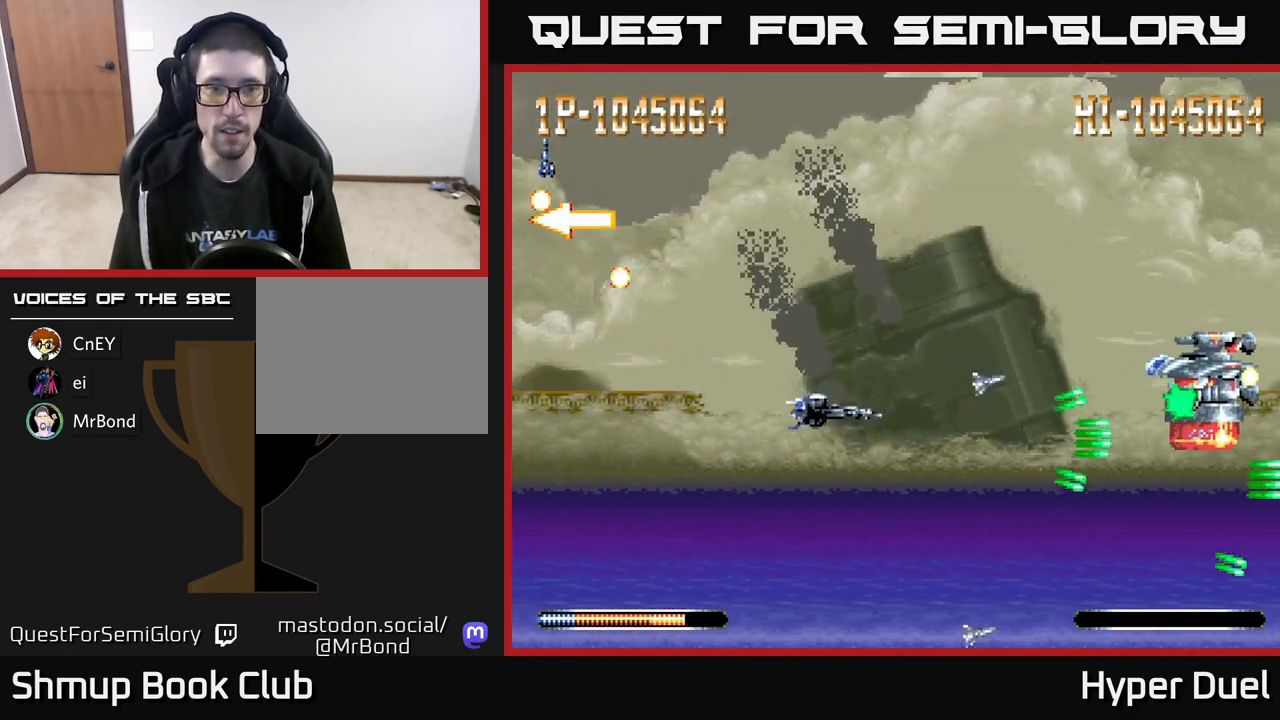
{"buttons": ["A", "DPAD_UP"], "right_stick": "center", "events": [[267, "DPAD_RIGHT", "up"], [267, "DPAD_UP", "down"], [350, "DPAD_RIGHT", "down"], [350, "DPAD_UP", "up"], [400, "DPAD_RIGHT", "up"], [433, "DPAD_UP", "down"]]}
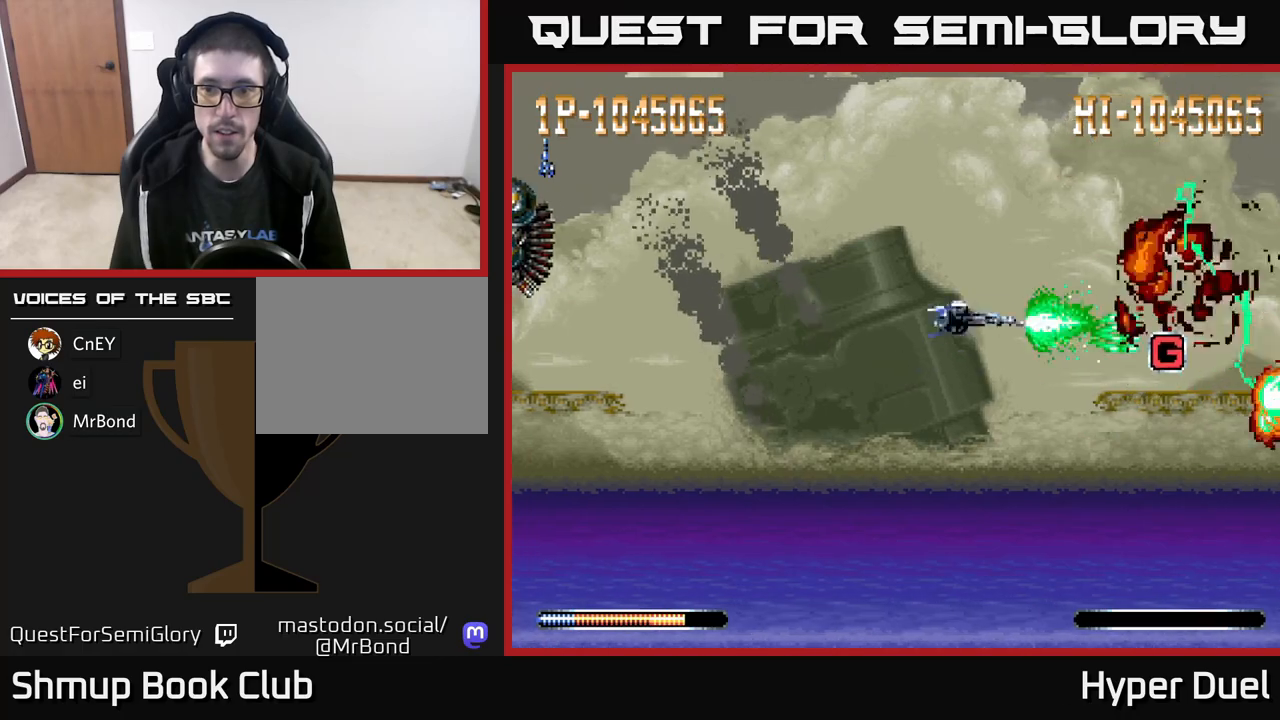
{"buttons": ["A", "DPAD_LEFT"], "right_stick": "center", "events": [[33, "DPAD_UP", "up"], [50, "DPAD_RIGHT", "down"], [417, "DPAD_DOWN", "down"], [417, "DPAD_RIGHT", "up"], [433, "DPAD_LEFT", "down"], [450, "DPAD_DOWN", "up"]]}
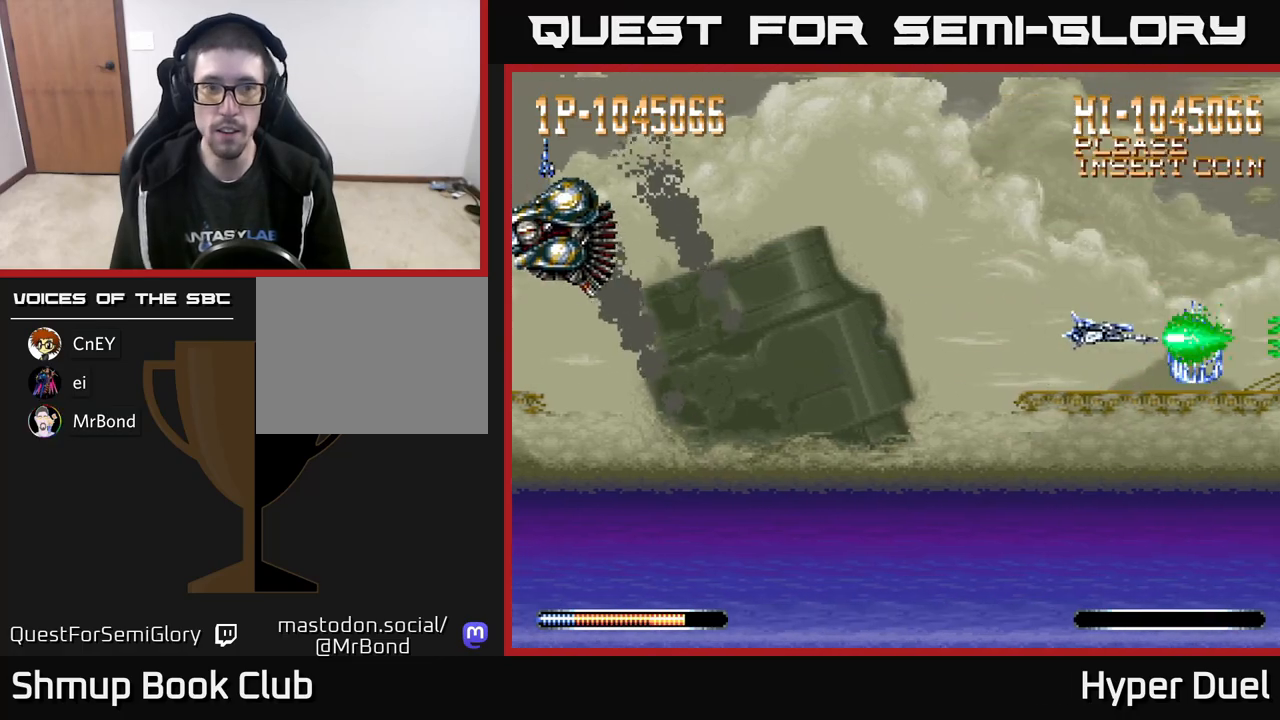
{"buttons": ["A", "X", "DPAD_LEFT"], "right_stick": "center", "events": [[100, "X", "down"], [350, "DPAD_UP", "down"], [400, "DPAD_UP", "up"]]}